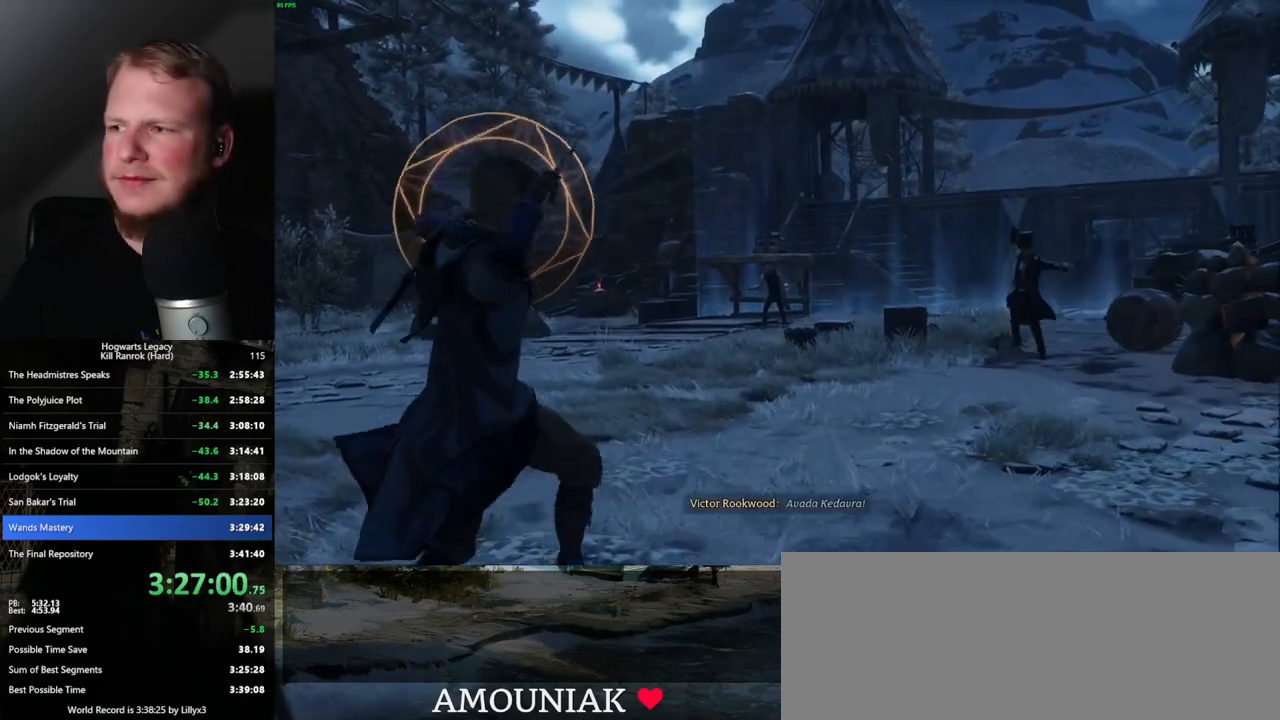
Gameplay with keyboard and mouse; each line is a JSON object with the keys and mouse buttons held at the frame after it. "events" lists presses ("down") and releases ("up") of ".", "/", "0", "1", "2", "3", "4", "5", "6", "7", "8", "9", "a", "alt_l", "alt_r", "b", "backslash", "backspace", "c", "caps_lock", "comma", "ctrl_l", "ctrl_r", "d", "e", "equals", "escape", "f", "f1", "f10", "f11", "f12", "f2", "f3", "f4", "f5", "f6", "f7", "f8", "f9", "g", "h", "i", "j", "k", "l", "lbracket", "m", "minus", "n", "o", "p", "q", "quote", "r", "rbracket", "return", "s", "semicolon", "shift_l", "shift_r", "space", "super_l", "super_r", "t", "tab", "tilde", "u", "v", "w", "x", "y", "z", "mouse_left", "mouse_wheel", "mouse_right", "mouse_mb4" and "mouse_mb5" between this image and that frame as [ms after this image, input, new state], when the widget could be followed in between. "mouse_left", "mouse_wheel", "mouse_right", "mouse_mb4", "mouse_mb5" = the "left", "wheel", "right", "mb4", "mb5" buttons of the "mouse" list. No other keys are recorded. "wheel" means that the mouse wheel is clicked or scrolled. Mouse movement is not recorded.
{"keys": ["space"], "mouse": [], "events": [[500, "space", "down"]]}
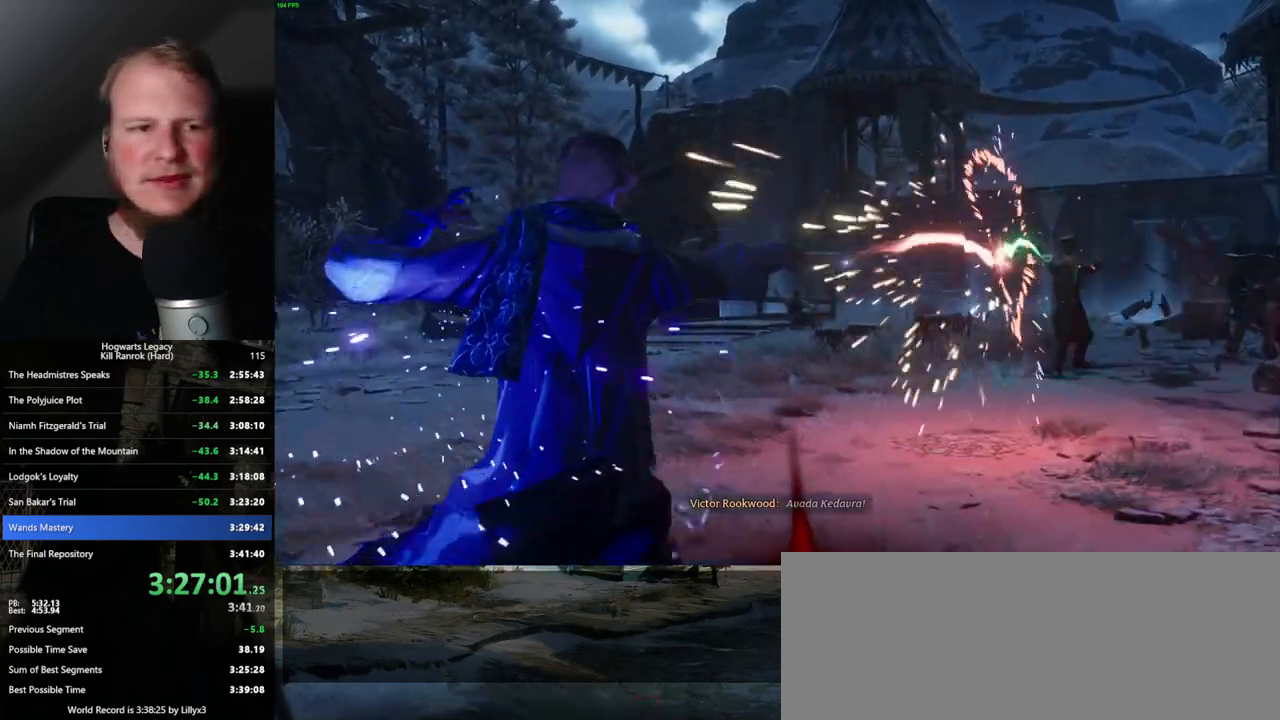
{"keys": [], "mouse": [], "events": [[100, "space", "up"], [183, "space", "down"], [267, "space", "up"], [350, "space", "down"], [400, "space", "up"]]}
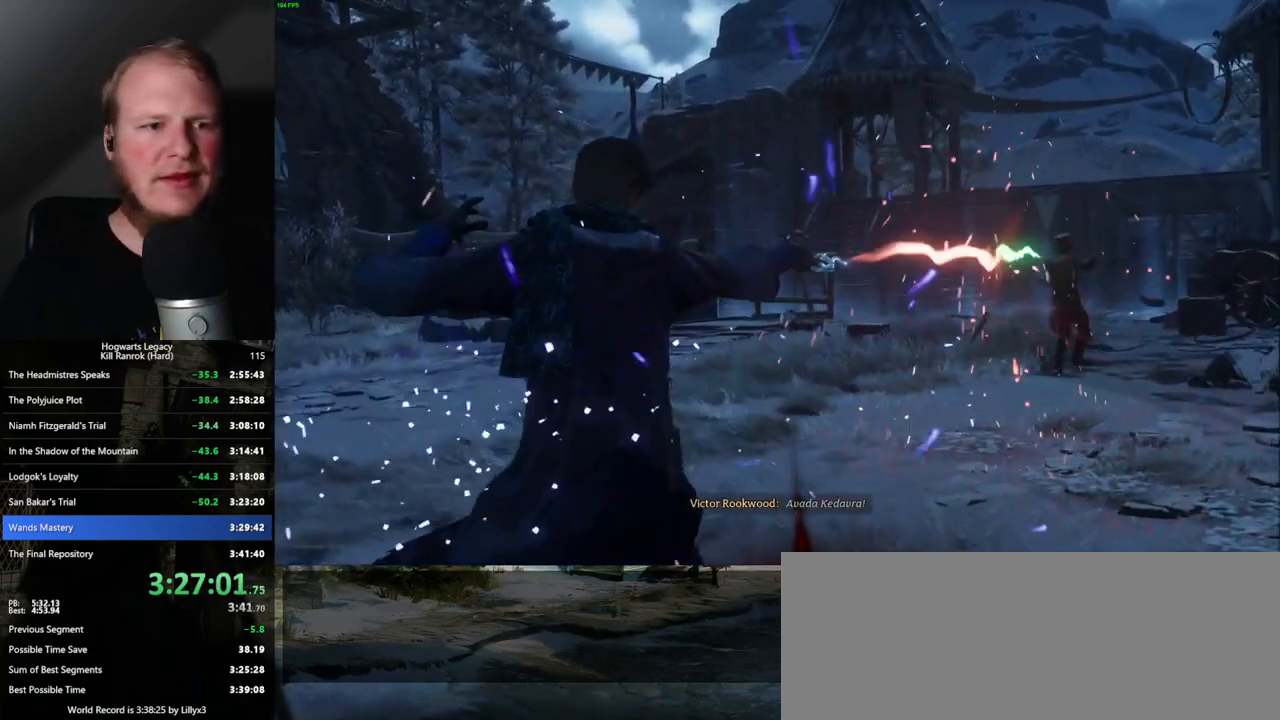
{"keys": ["space"], "mouse": [], "events": [[17, "space", "down"], [50, "space", "up"], [167, "space", "down"], [217, "space", "up"], [333, "space", "down"], [400, "space", "up"], [500, "space", "down"]]}
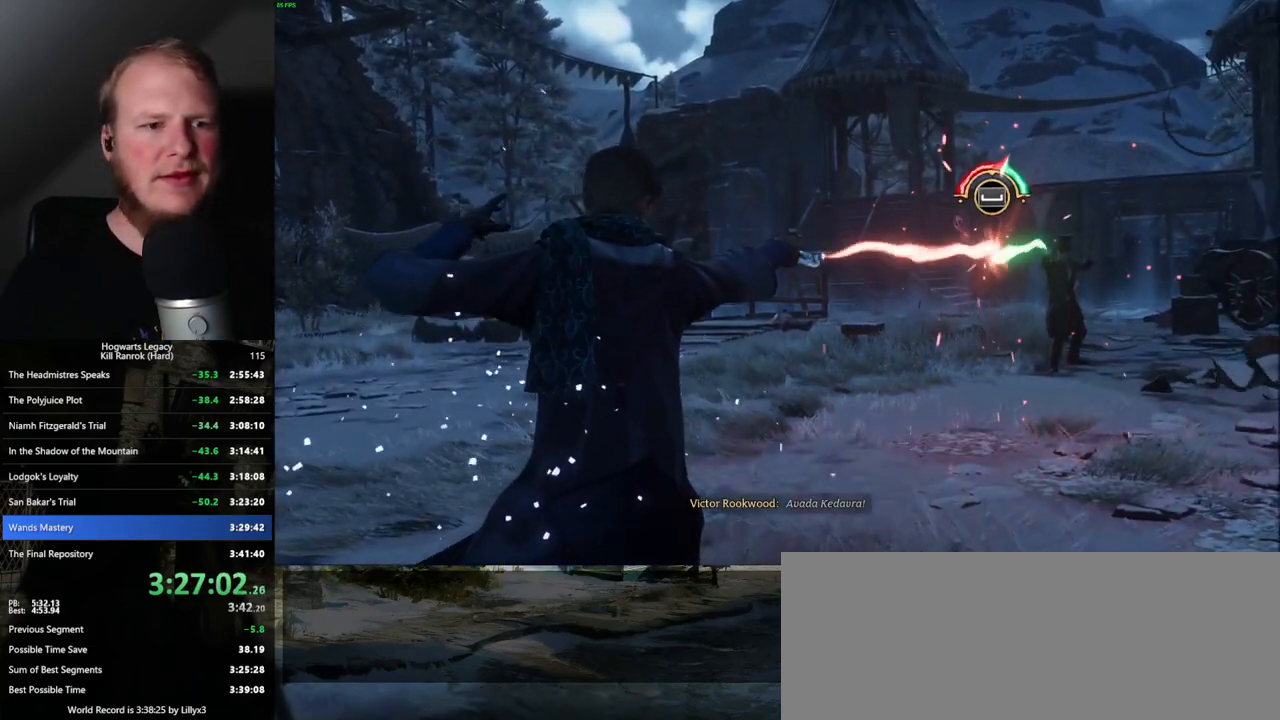
{"keys": ["space"], "mouse": [], "events": [[67, "space", "up"], [133, "space", "down"], [217, "space", "up"], [233, "space", "down"], [300, "space", "up"], [367, "space", "down"], [433, "space", "up"], [450, "space", "down"]]}
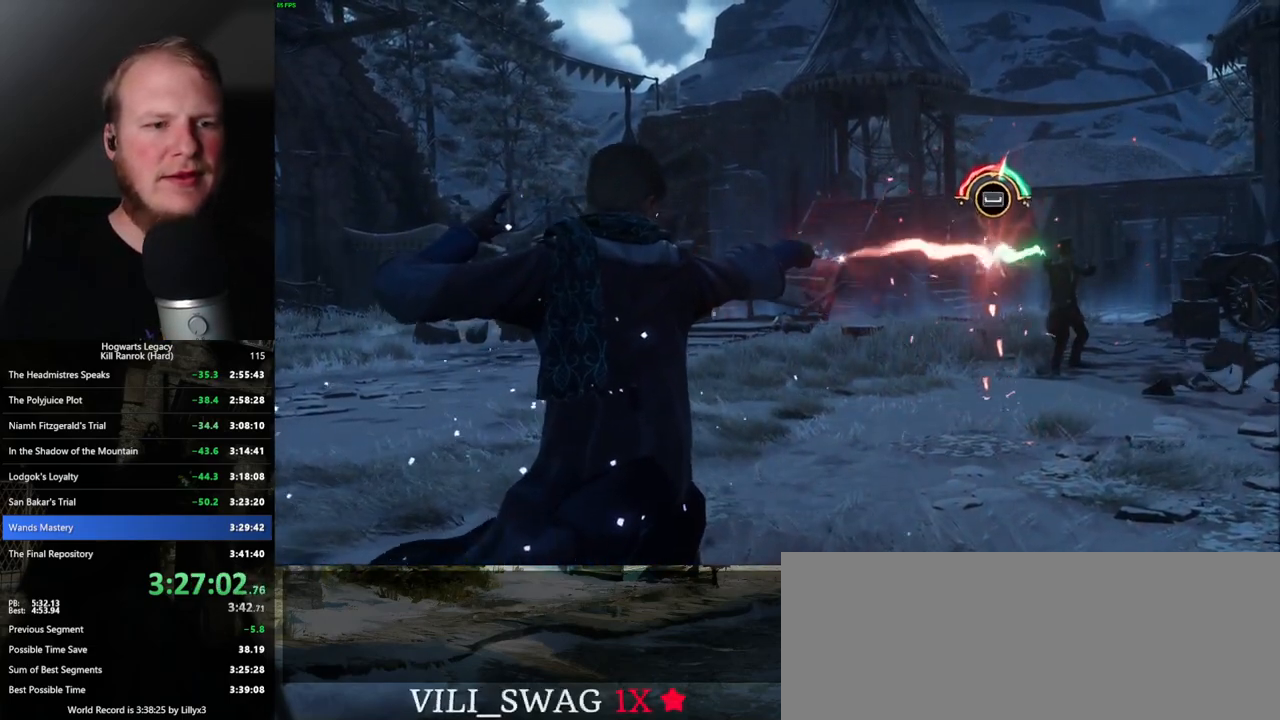
{"keys": [], "mouse": [], "events": [[17, "space", "up"], [83, "space", "down"], [150, "space", "up"], [167, "space", "down"], [233, "space", "up"], [300, "space", "down"], [367, "space", "up"], [383, "space", "down"], [467, "space", "up"]]}
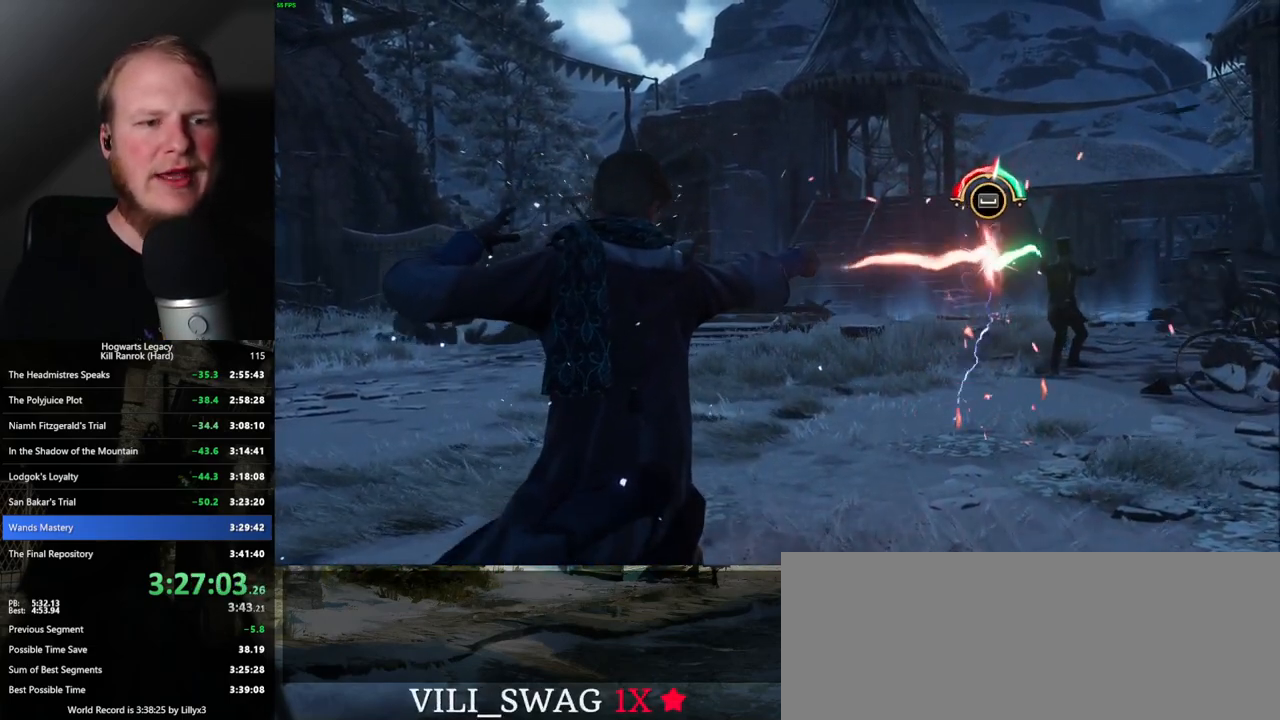
{"keys": ["space"], "mouse": [], "events": [[17, "space", "down"], [83, "space", "up"], [117, "space", "down"], [183, "space", "up"], [217, "space", "down"], [300, "space", "up"], [333, "space", "down"], [383, "space", "up"], [433, "space", "down"]]}
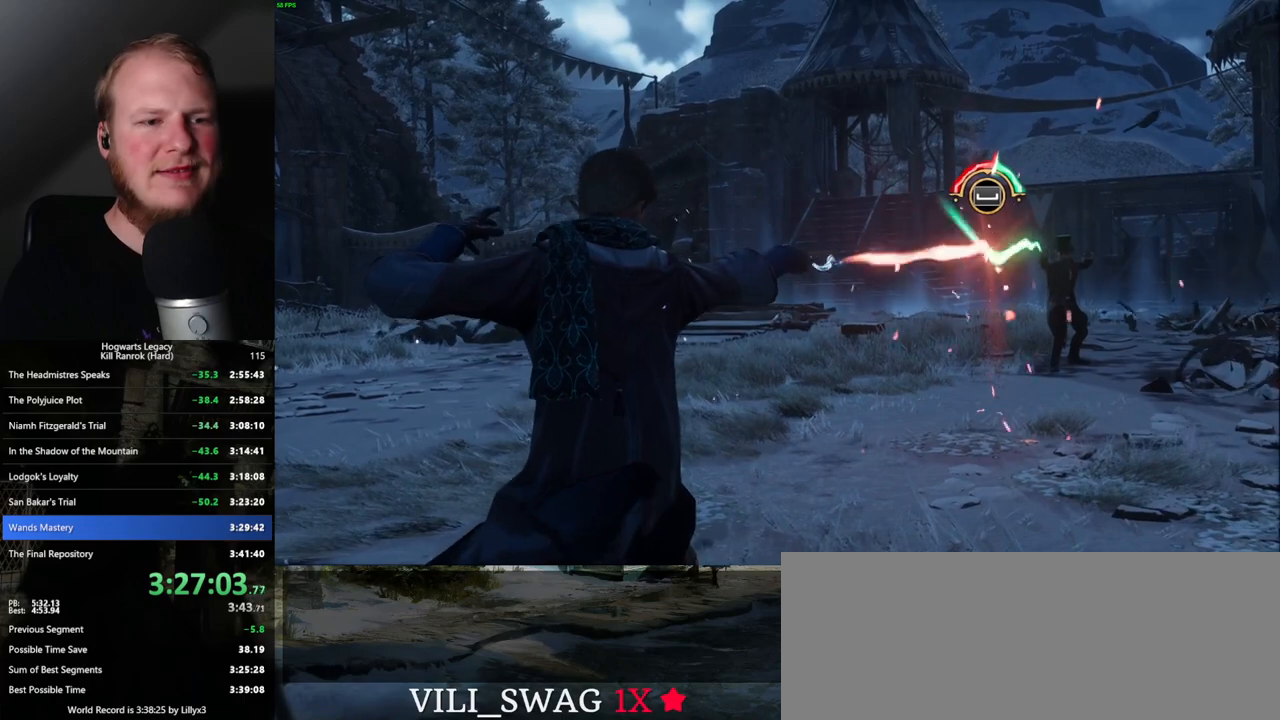
{"keys": [], "mouse": [], "events": [[17, "space", "up"], [33, "space", "down"], [83, "space", "up"], [167, "space", "down"], [300, "space", "up"], [367, "space", "down"], [483, "space", "up"]]}
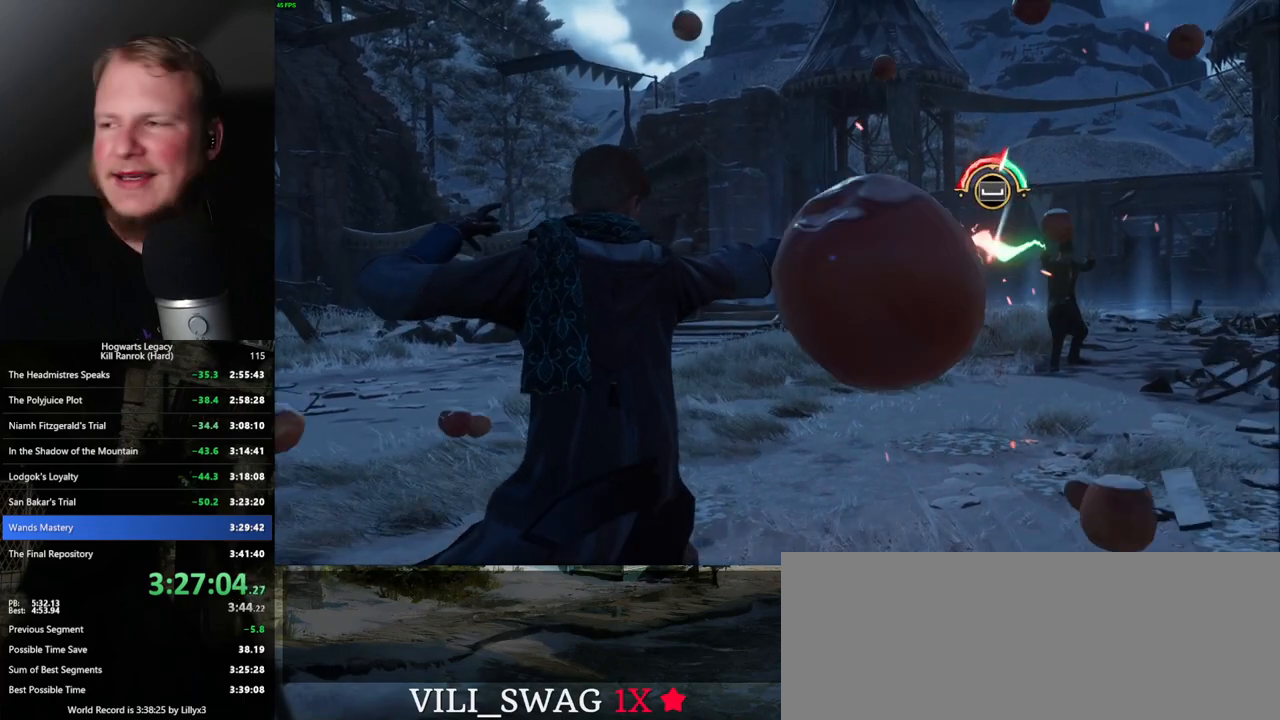
{"keys": ["space"], "mouse": [], "events": [[83, "space", "down"], [200, "space", "up"], [283, "space", "down"], [350, "space", "up"], [383, "space", "down"], [417, "space", "up"], [500, "space", "down"]]}
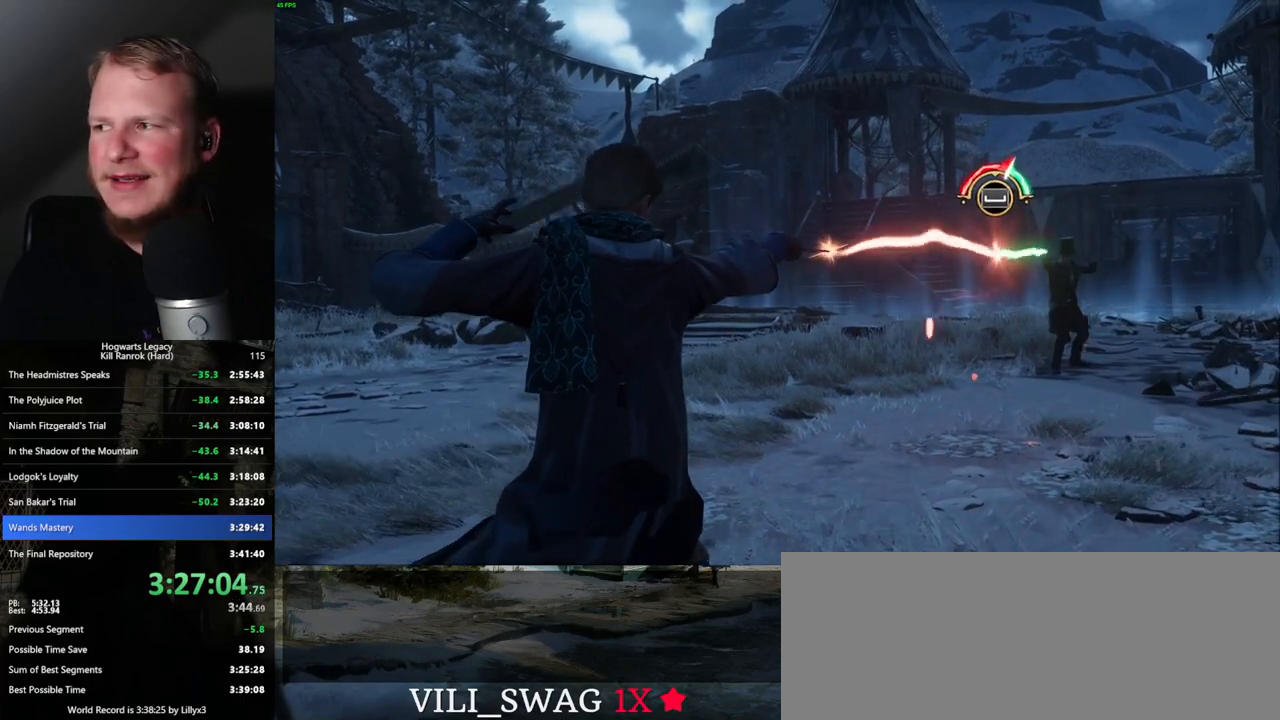
{"keys": ["space"], "mouse": [], "events": [[50, "space", "up"], [233, "space", "down"], [283, "space", "up"], [333, "space", "down"], [383, "space", "up"], [467, "space", "down"]]}
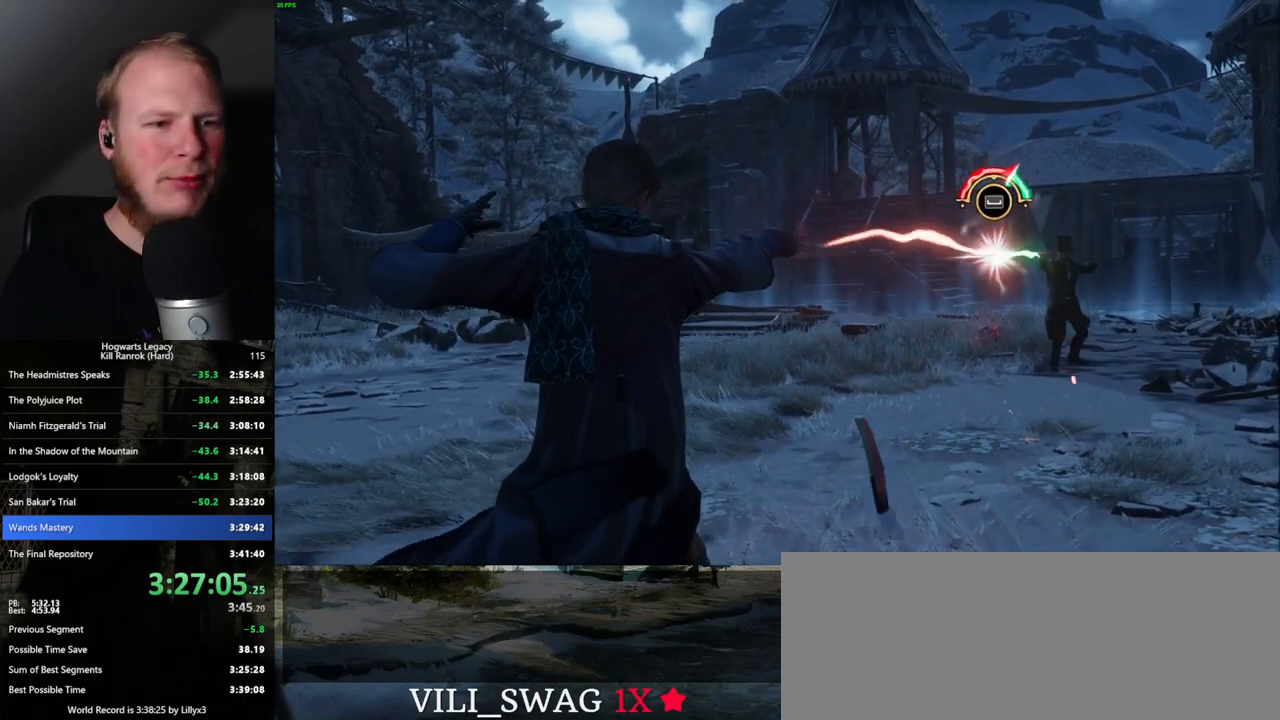
{"keys": [], "mouse": [], "events": [[17, "space", "up"], [67, "space", "down"], [117, "space", "up"], [200, "space", "down"], [233, "space", "up"], [283, "space", "down"], [350, "space", "up"], [417, "space", "down"], [467, "space", "up"]]}
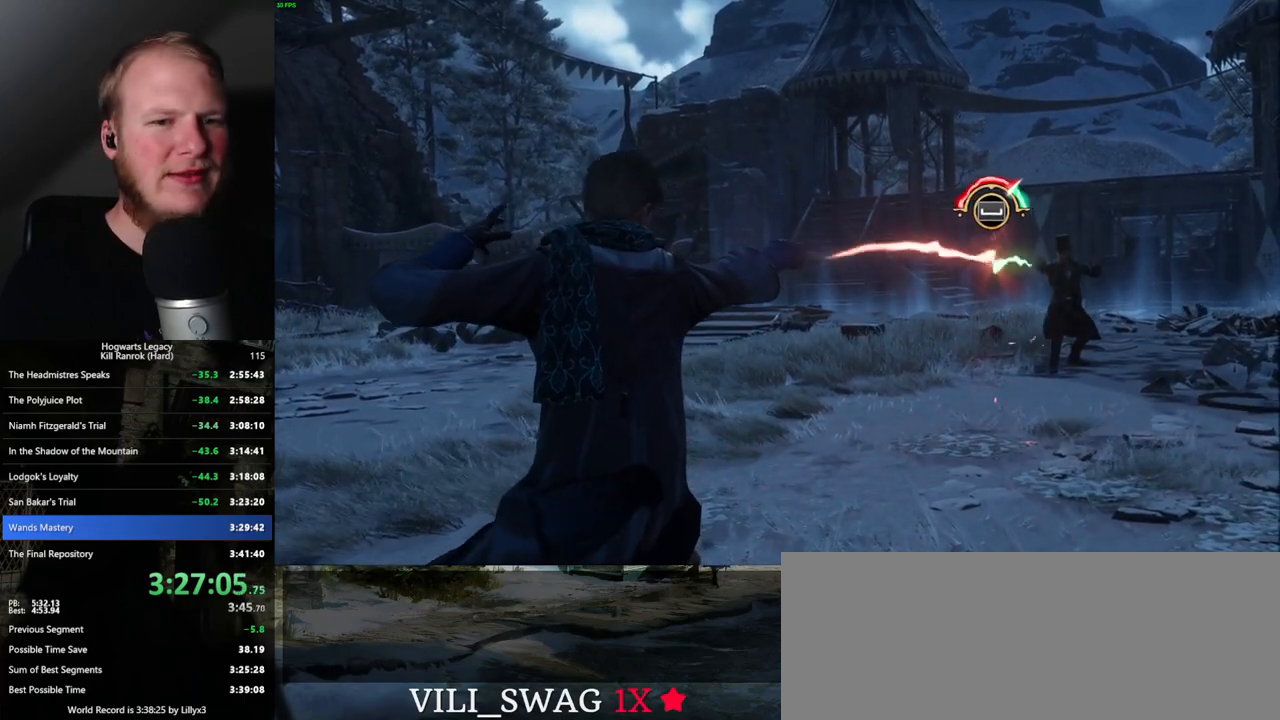
{"keys": [], "mouse": [], "events": [[17, "space", "down"], [67, "space", "up"], [133, "space", "down"], [183, "space", "up"], [217, "space", "down"], [283, "space", "up"], [333, "space", "down"], [400, "space", "up"], [433, "space", "down"], [483, "space", "up"]]}
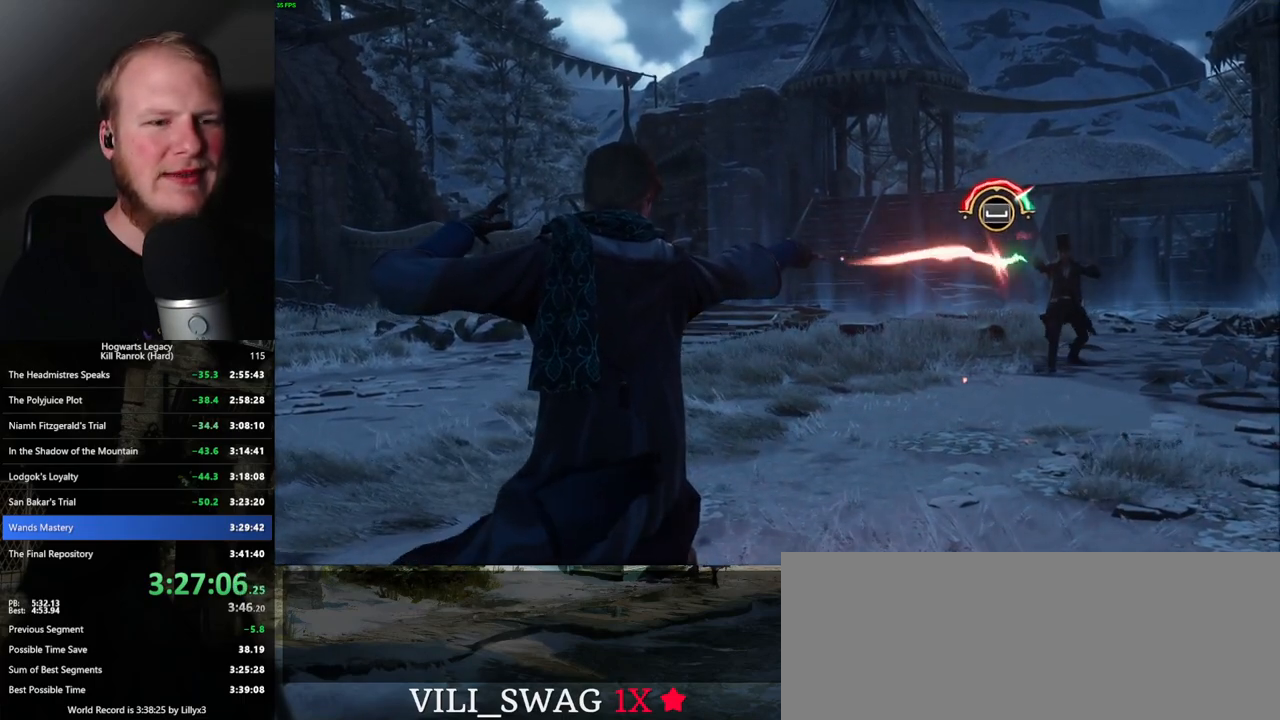
{"keys": ["space"], "mouse": [], "events": [[50, "space", "down"], [117, "space", "up"], [150, "space", "down"], [200, "space", "up"], [267, "space", "down"], [317, "space", "up"], [367, "space", "down"], [400, "space", "up"], [483, "space", "down"]]}
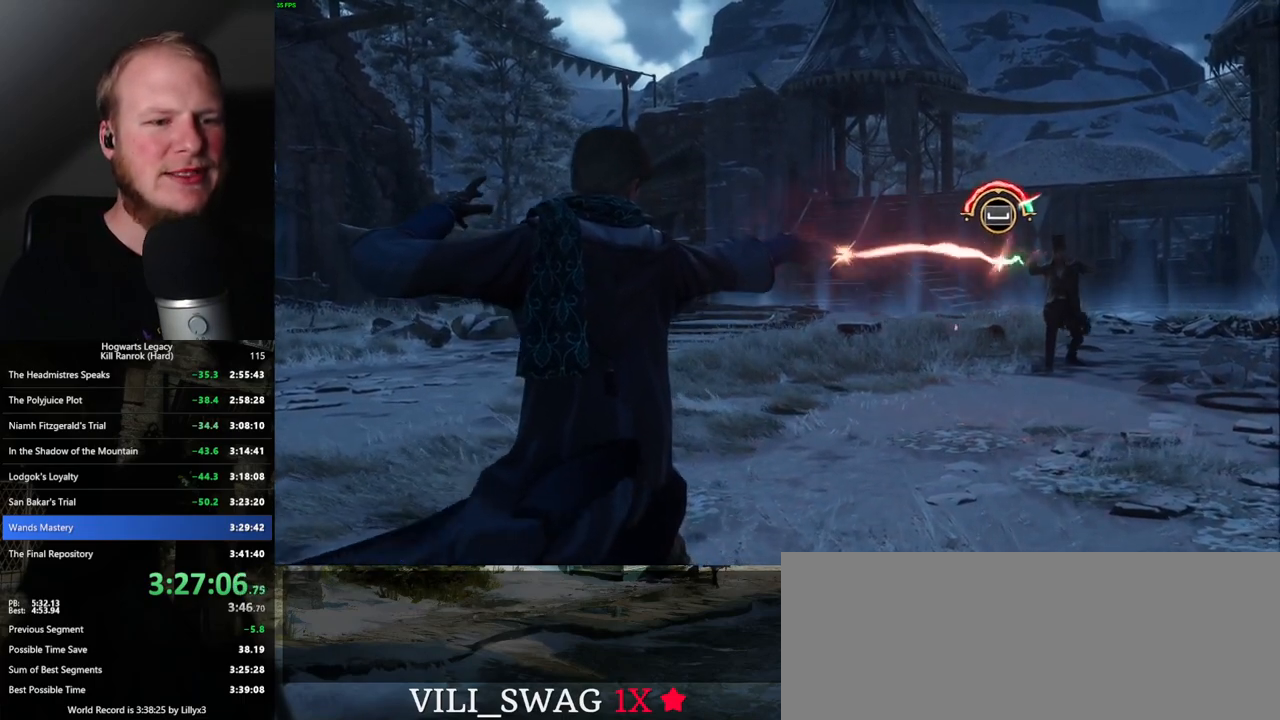
{"keys": ["space"], "mouse": [], "events": [[33, "space", "up"], [67, "space", "down"], [100, "space", "up"], [200, "space", "down"], [267, "space", "up"], [283, "space", "down"], [333, "space", "up"], [400, "space", "down"], [467, "space", "up"], [500, "space", "down"]]}
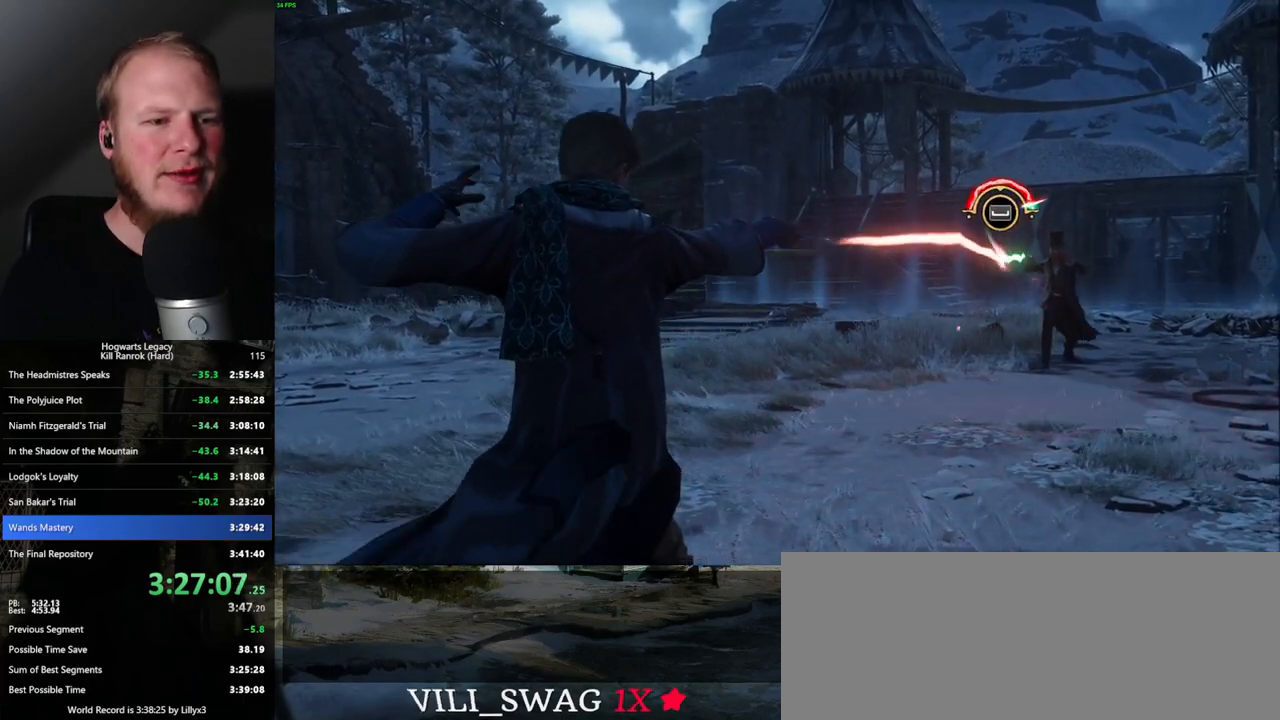
{"keys": [], "mouse": [], "events": [[67, "space", "up"], [117, "space", "down"], [183, "space", "up"], [217, "space", "down"], [267, "space", "up"], [333, "space", "down"], [383, "space", "up"], [417, "space", "down"], [467, "space", "up"]]}
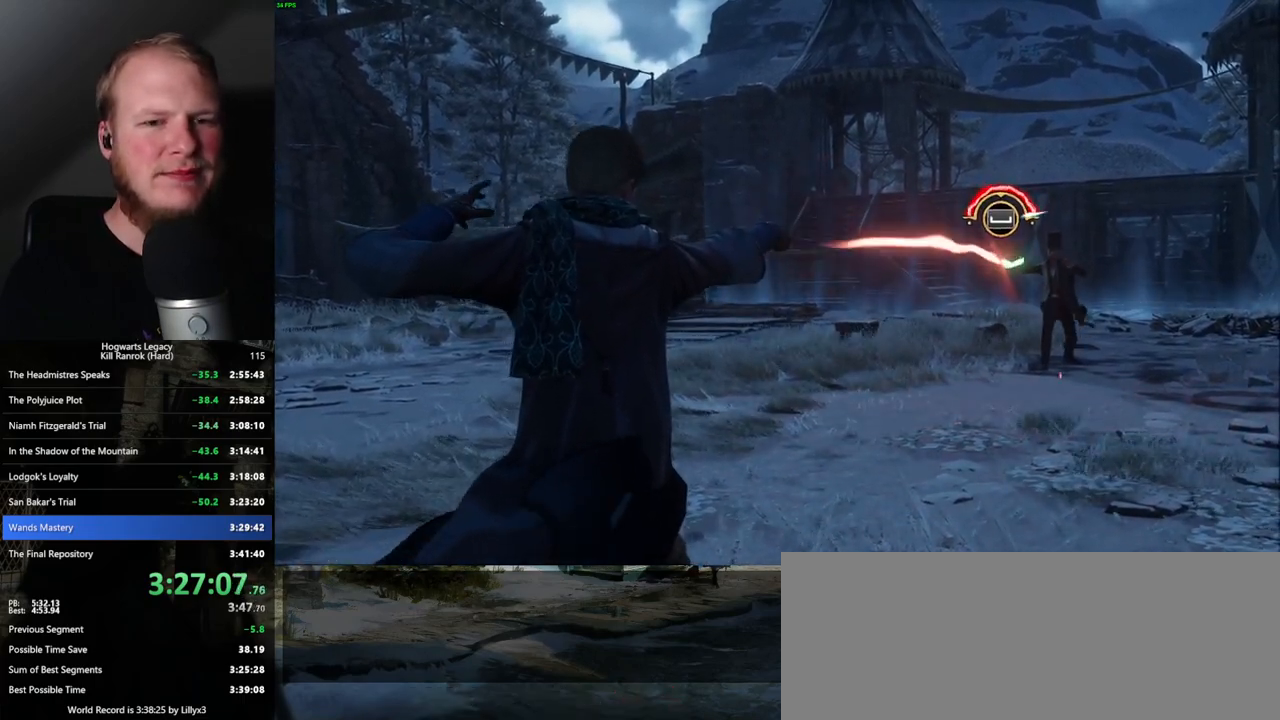
{"keys": ["space"], "mouse": [], "events": [[50, "space", "down"], [167, "space", "up"], [250, "space", "down"], [317, "space", "up"], [350, "space", "down"], [383, "space", "up"], [467, "space", "down"]]}
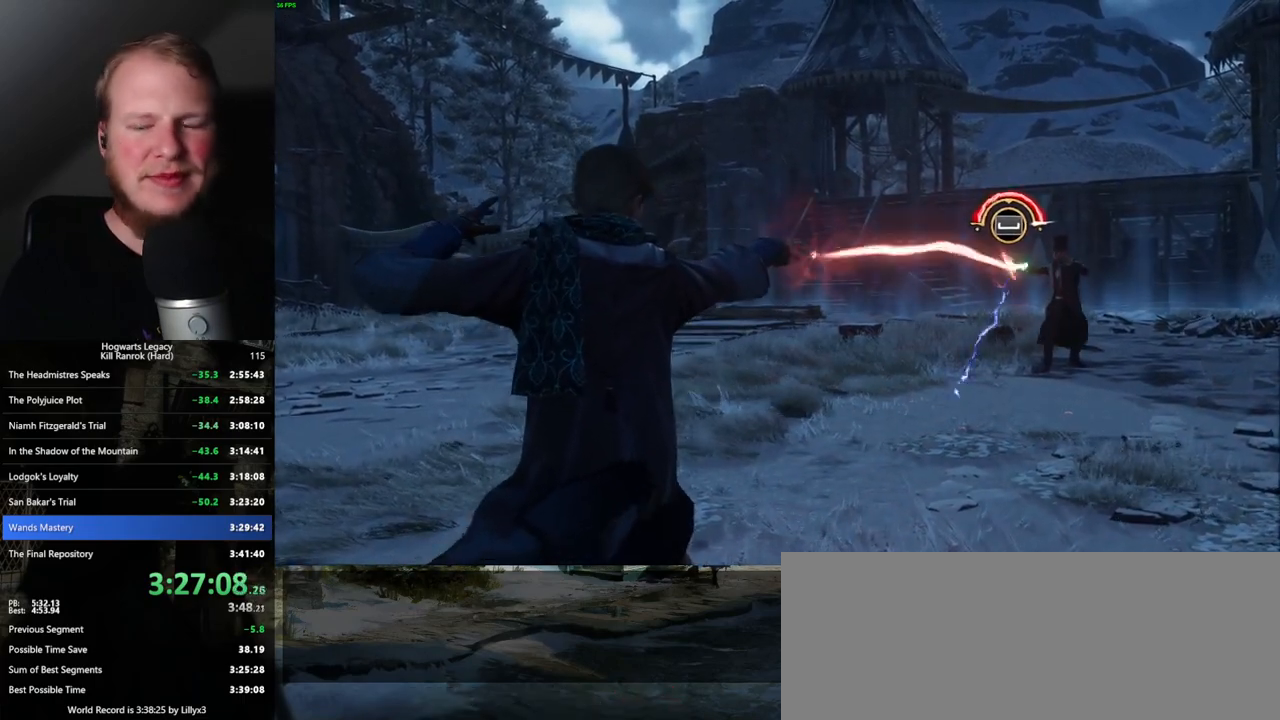
{"keys": [], "mouse": [], "events": [[17, "space", "up"], [50, "space", "down"], [100, "space", "up"], [167, "space", "down"], [217, "space", "up"], [250, "space", "down"], [283, "space", "up"], [383, "space", "down"], [483, "space", "up"]]}
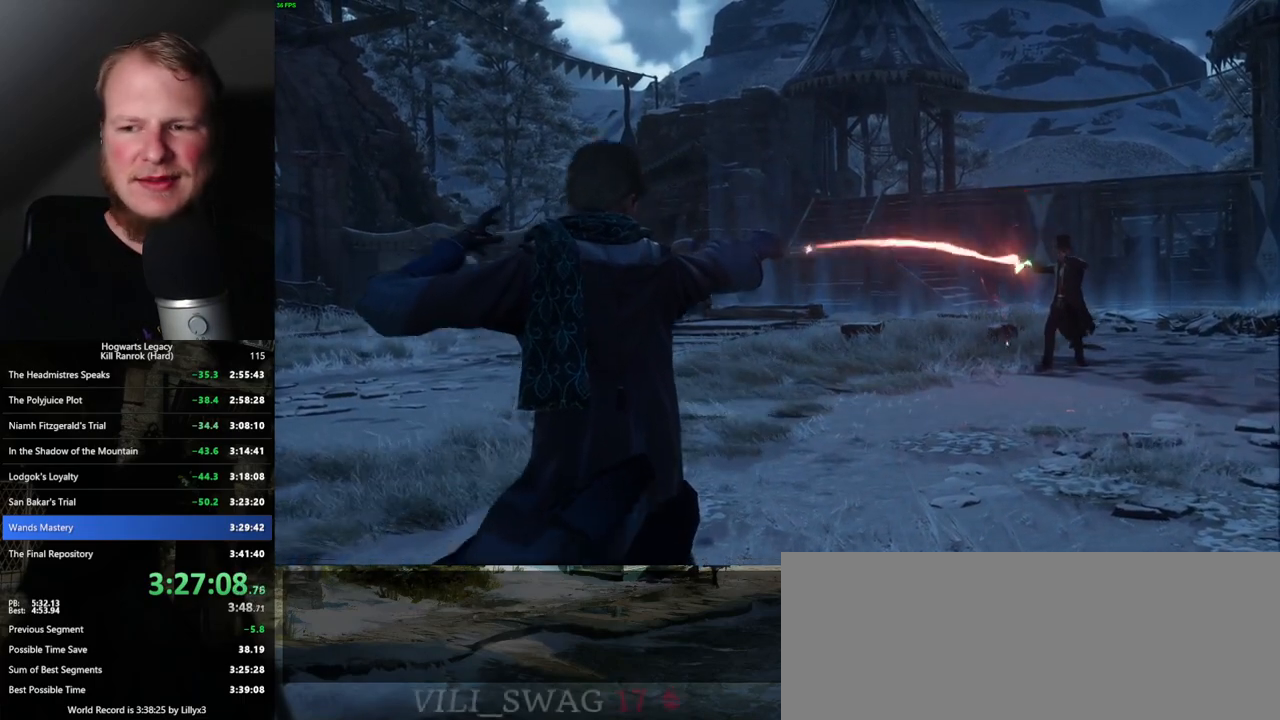
{"keys": [], "mouse": [], "events": [[83, "space", "down"], [133, "space", "up"], [183, "space", "down"], [233, "space", "up"], [283, "space", "down"], [350, "space", "up"], [417, "space", "down"], [483, "space", "up"]]}
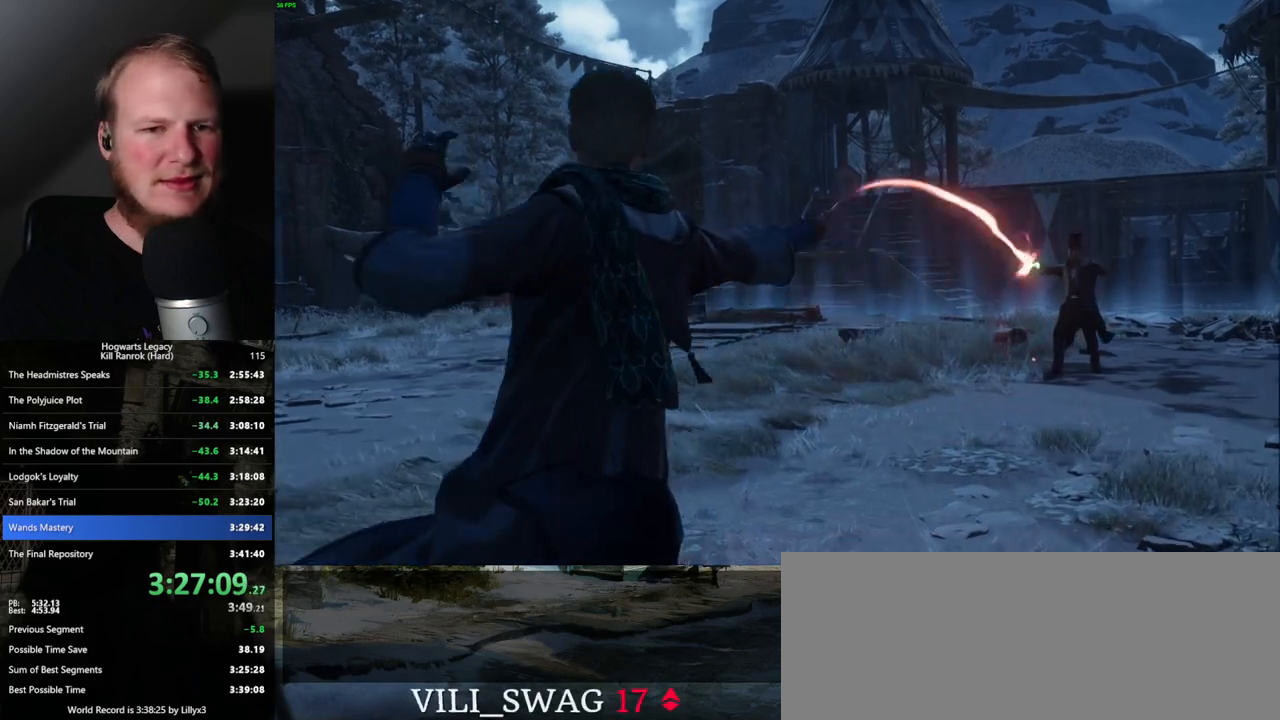
{"keys": [], "mouse": [], "events": []}
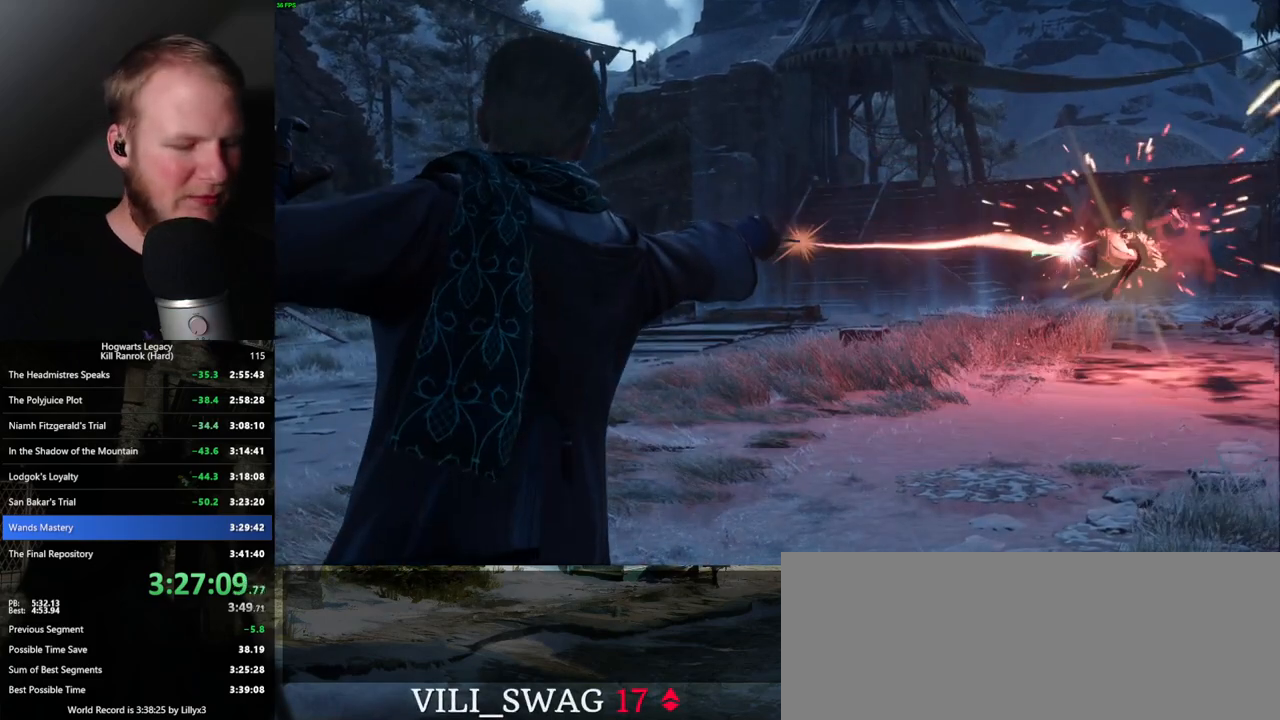
{"keys": [], "mouse": [], "events": []}
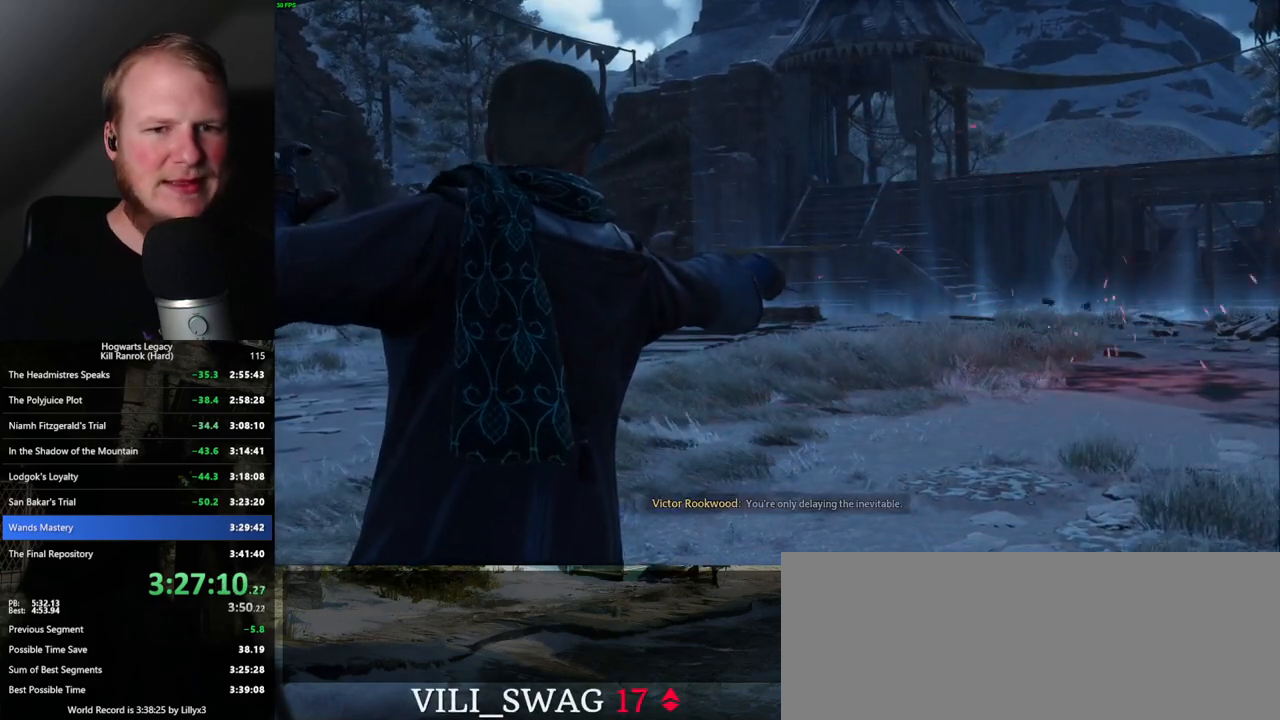
{"keys": [], "mouse": [], "events": []}
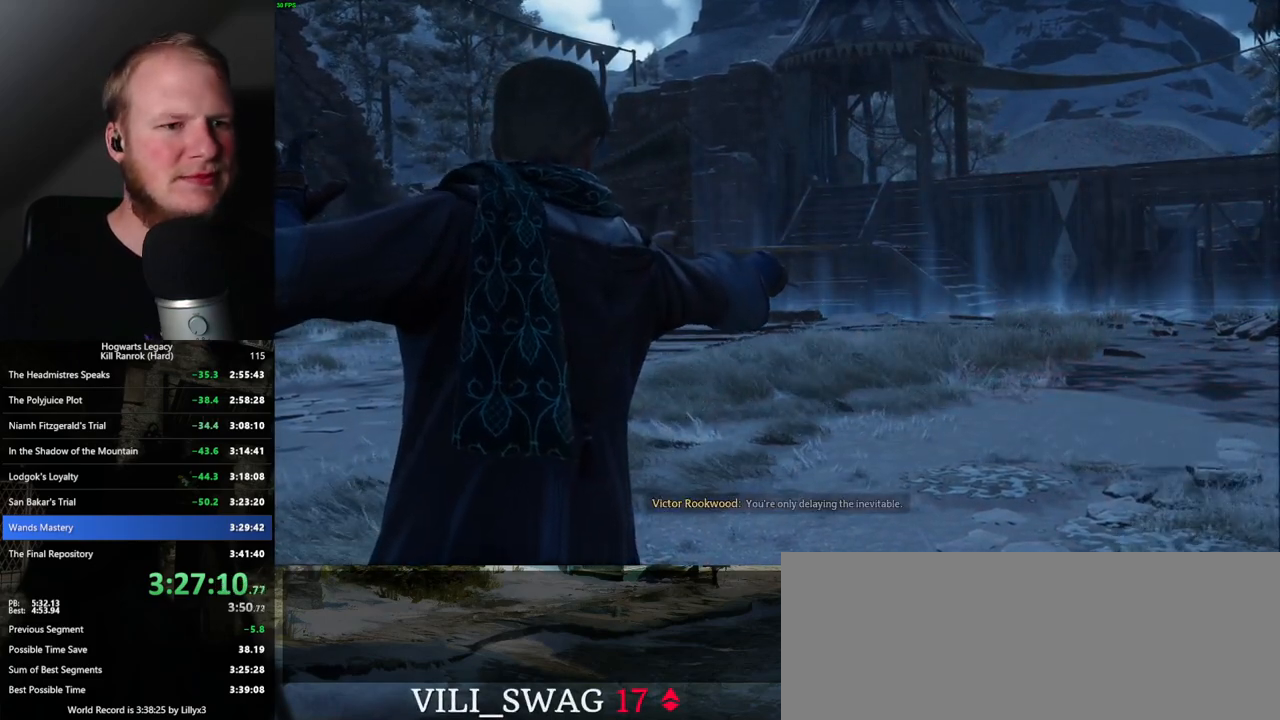
{"keys": [], "mouse": [], "events": []}
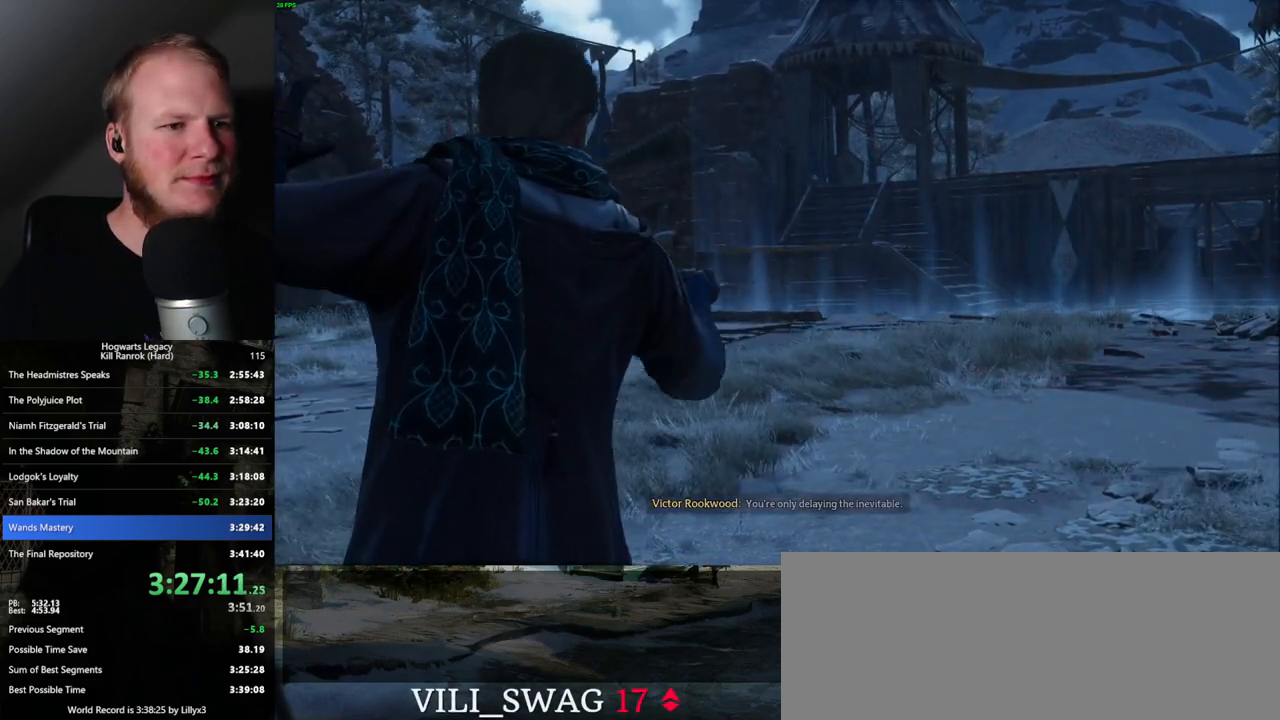
{"keys": [], "mouse": [], "events": []}
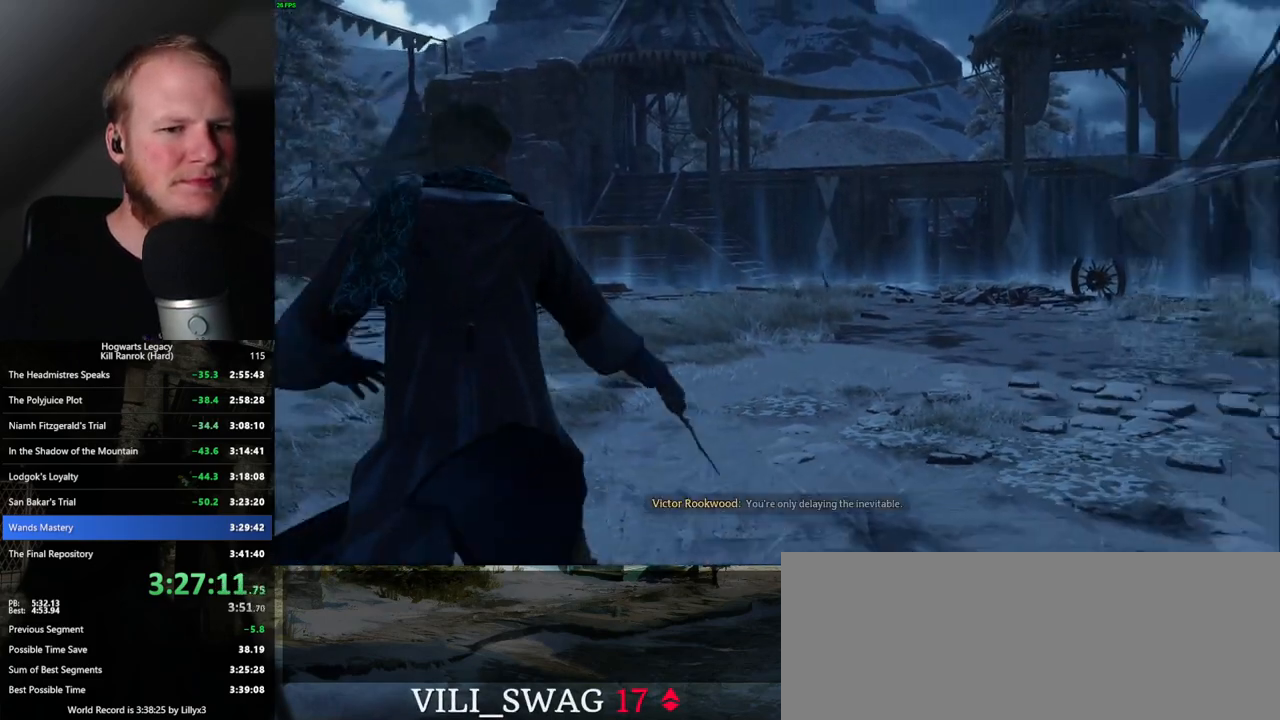
{"keys": [], "mouse": [], "events": []}
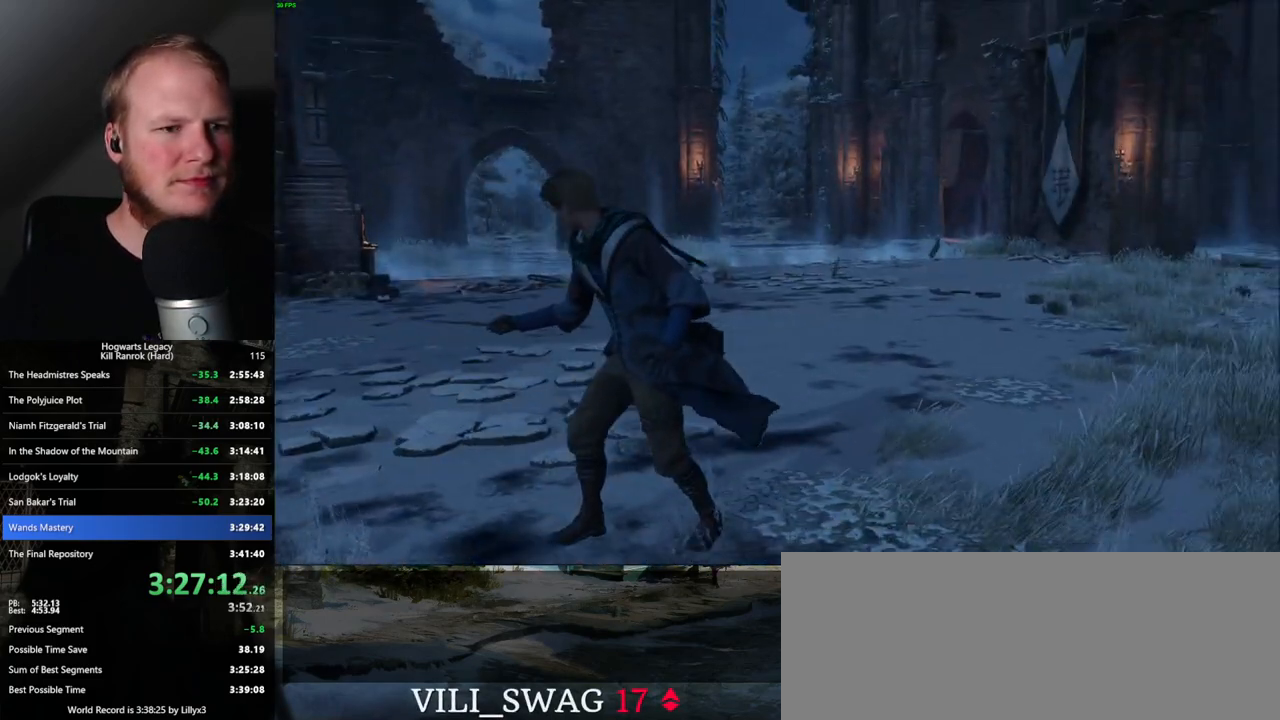
{"keys": ["w"], "mouse": [], "events": [[483, "w", "down"]]}
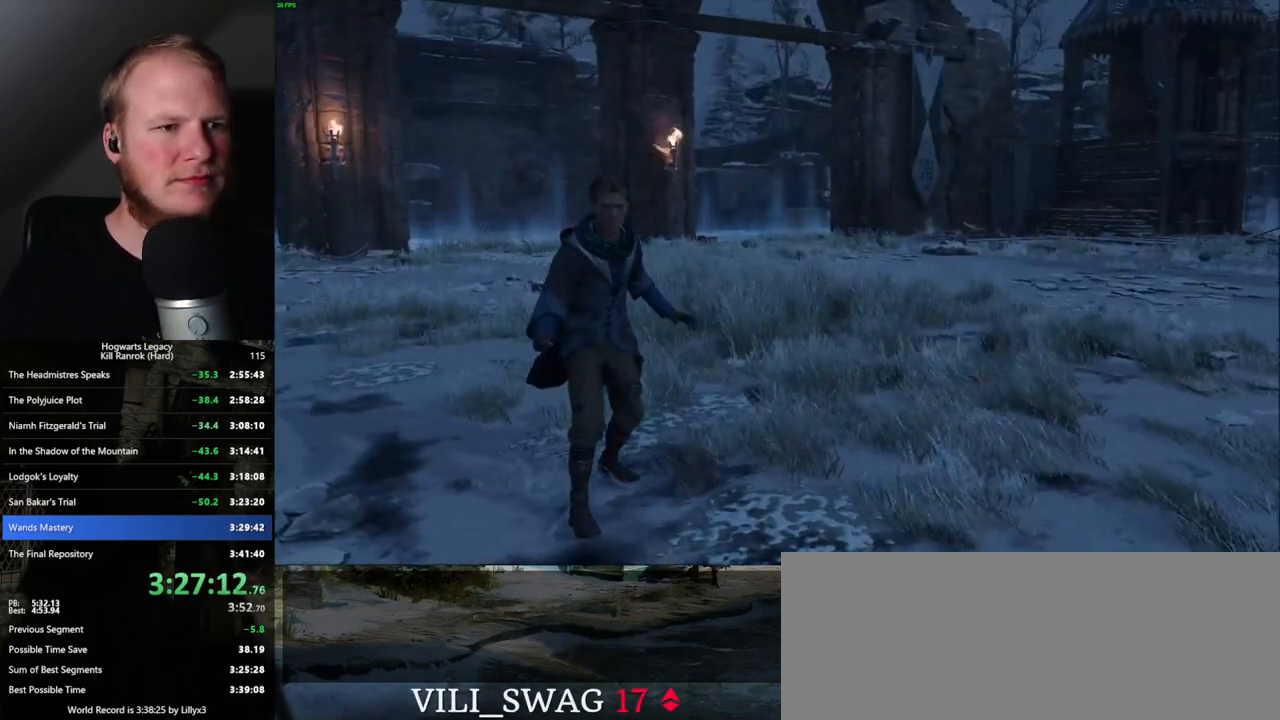
{"keys": ["shift_l", "w"], "mouse": [], "events": [[400, "shift_l", "down"]]}
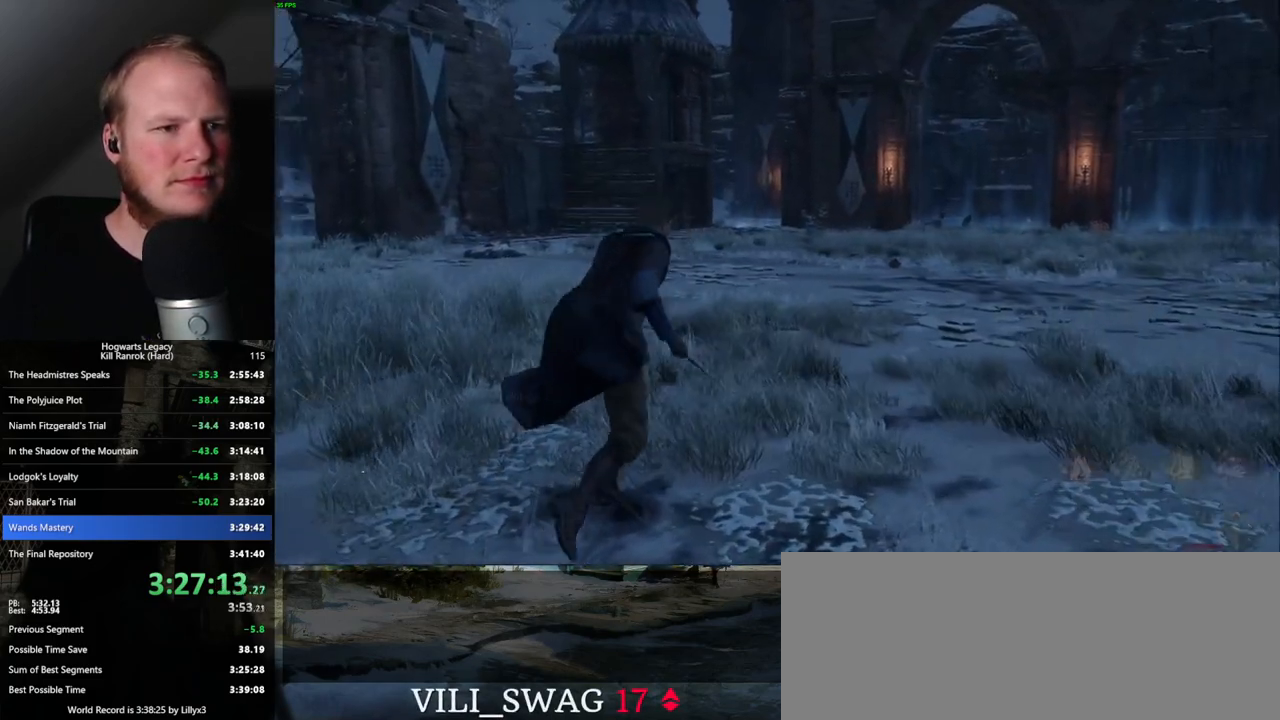
{"keys": ["d", "w"], "mouse": [], "events": [[33, "shift_l", "up"], [200, "d", "down"]]}
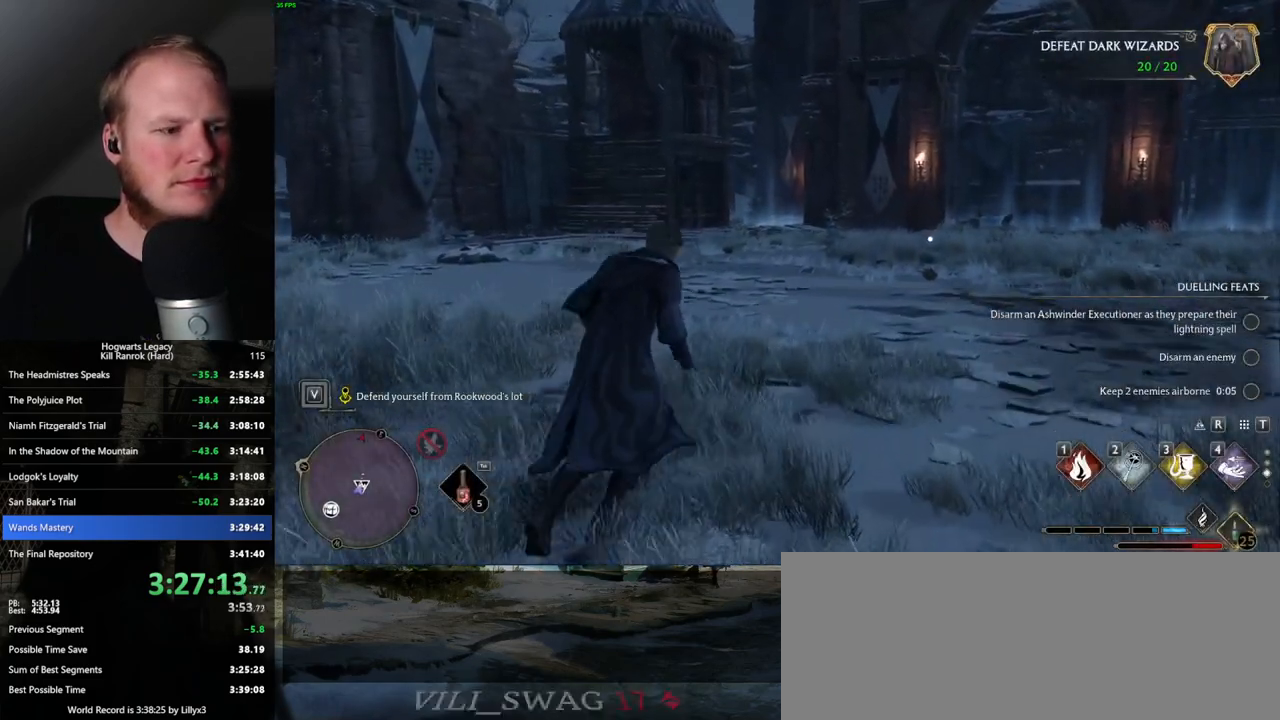
{"keys": ["d", "w"], "mouse": [], "events": [[17, "d", "up"], [367, "d", "down"]]}
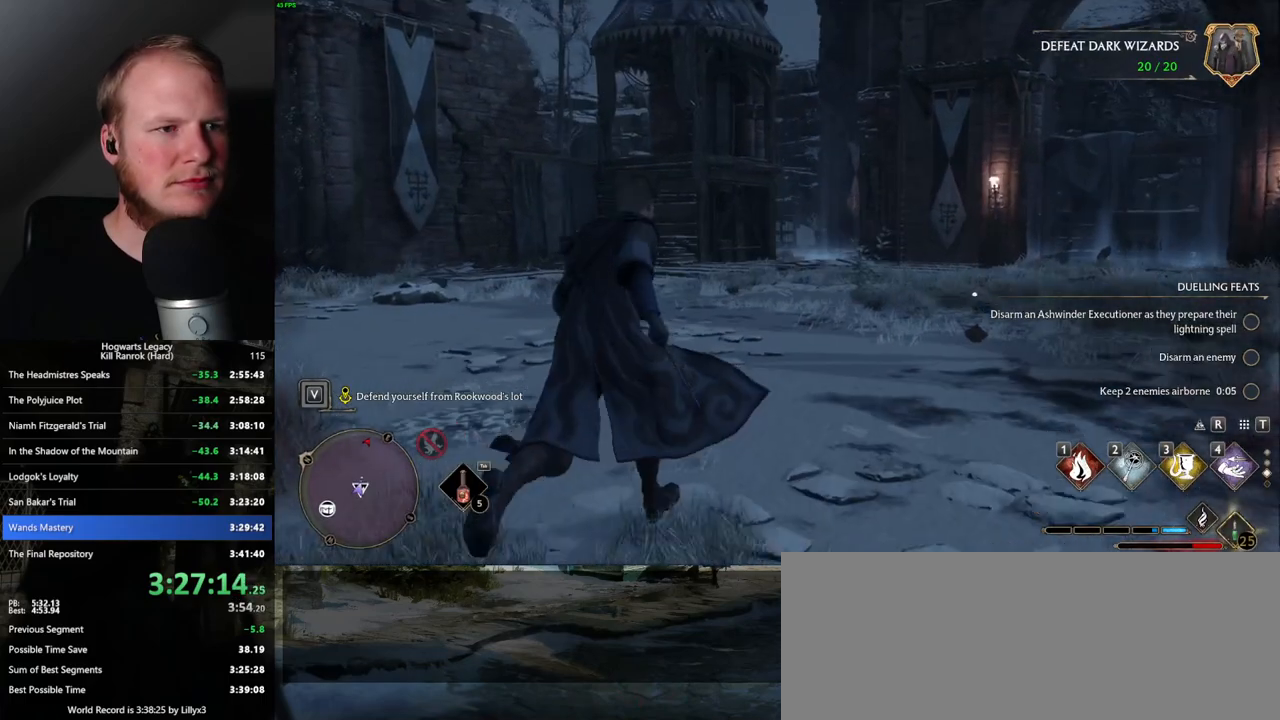
{"keys": [], "mouse": [], "events": [[250, "d", "up"], [450, "w", "up"]]}
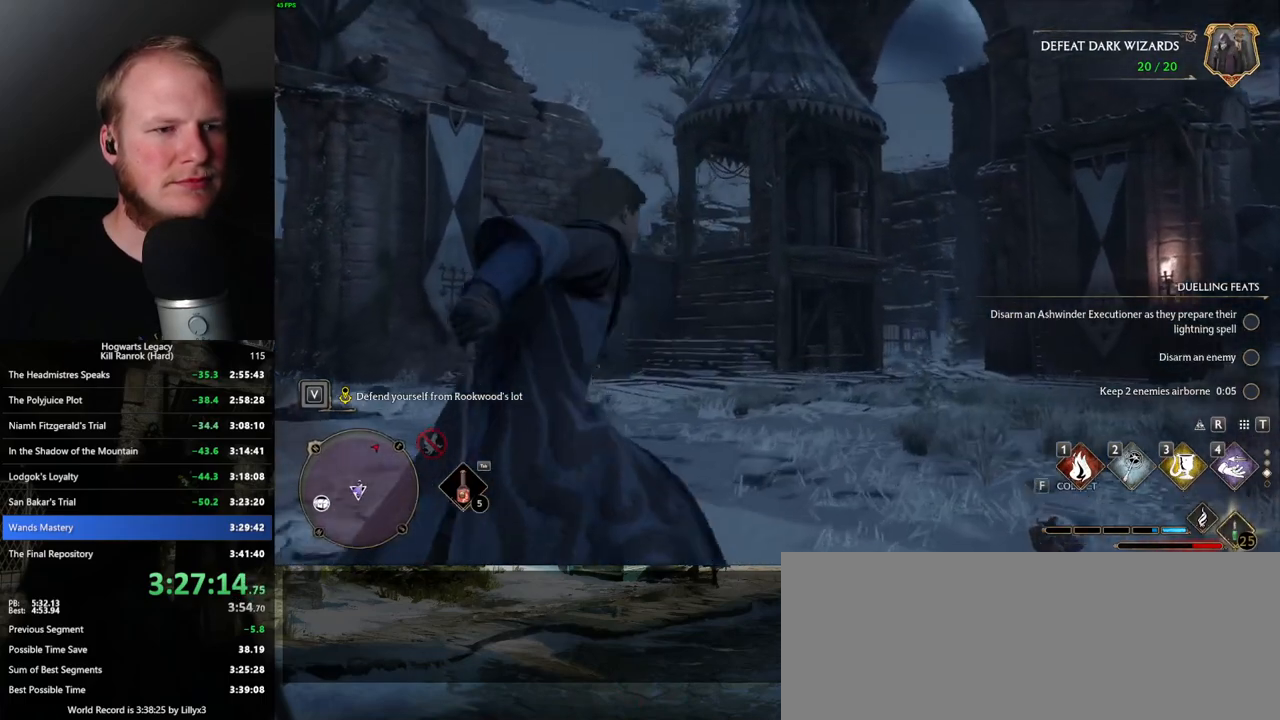
{"keys": ["w"], "mouse": [], "events": [[333, "w", "down"]]}
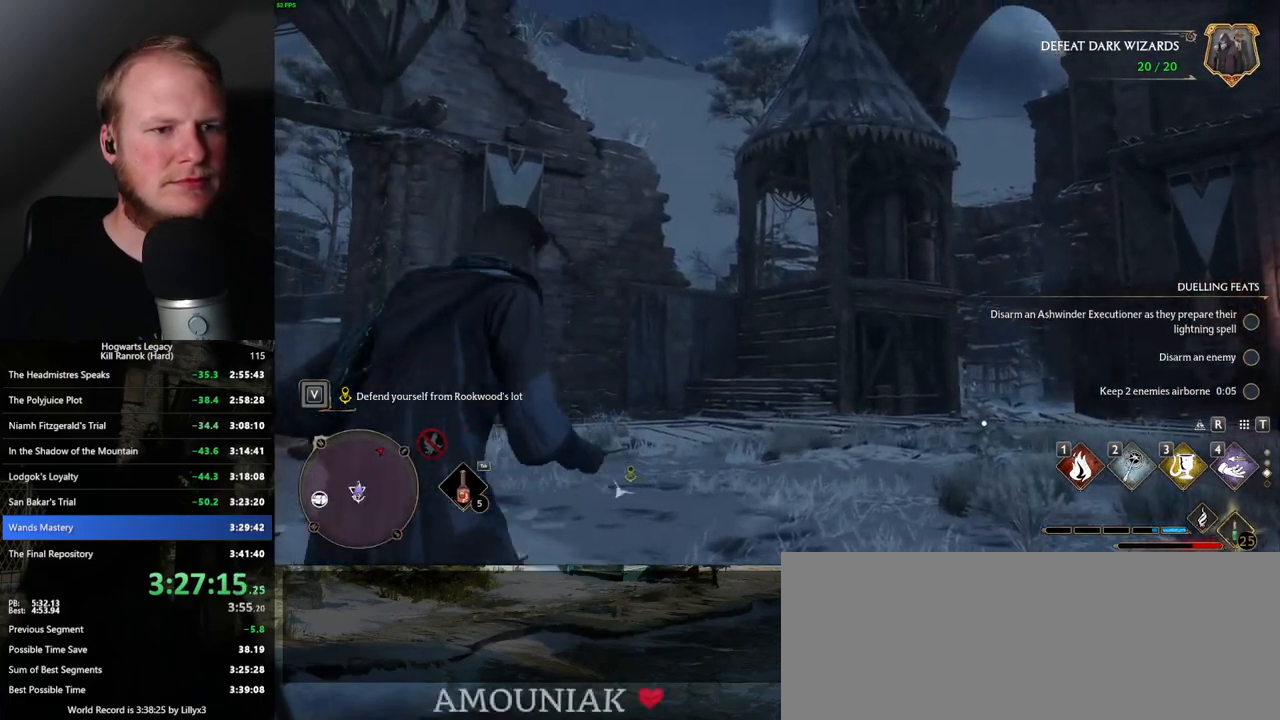
{"keys": [], "mouse": [], "events": [[167, "w", "up"]]}
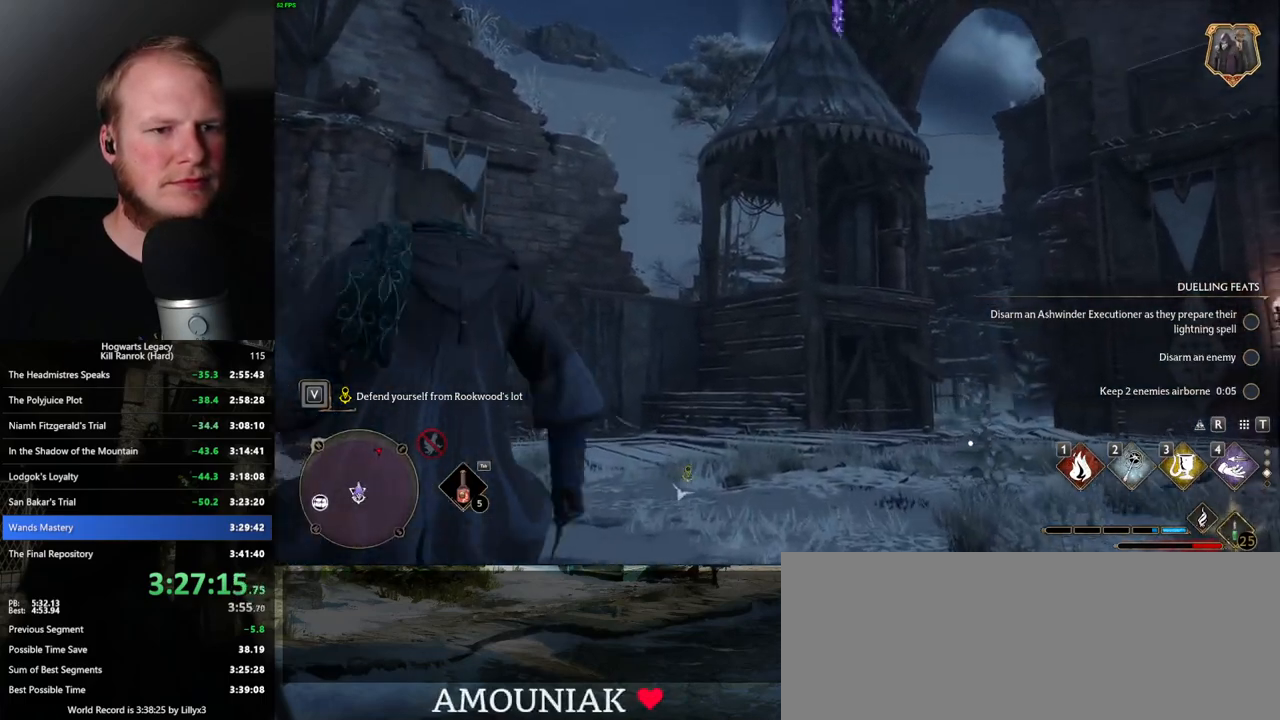
{"keys": [], "mouse": [], "events": [[217, "tab", "down"], [317, "tab", "up"]]}